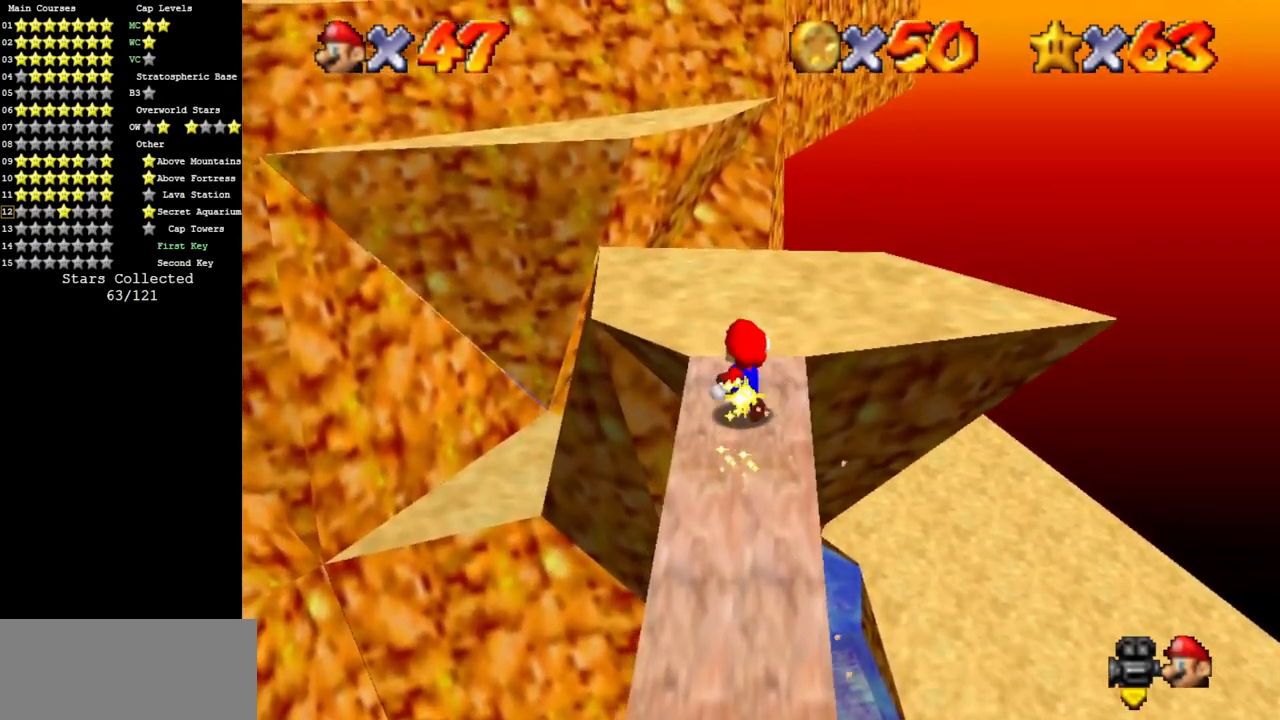
Gameplay with a controller (Nintendo layout); each line is a JSON object with the inputs held at the frame after it. "events" lists button and stick changes between this image and that frame as [ms after this image, input, new state], when the widget could be followed in between. Not read: L3 R3.
{"buttons": ["C_DOWN", "C_LEFT"], "left_stick": "up-left", "events": [[150, "C_LEFT", "up"], [183, "C_LEFT", "down"], [350, "C_LEFT", "up"], [350, "left_stick", "up-left"], [400, "C_LEFT", "down"], [417, "C_DOWN", "down"]]}
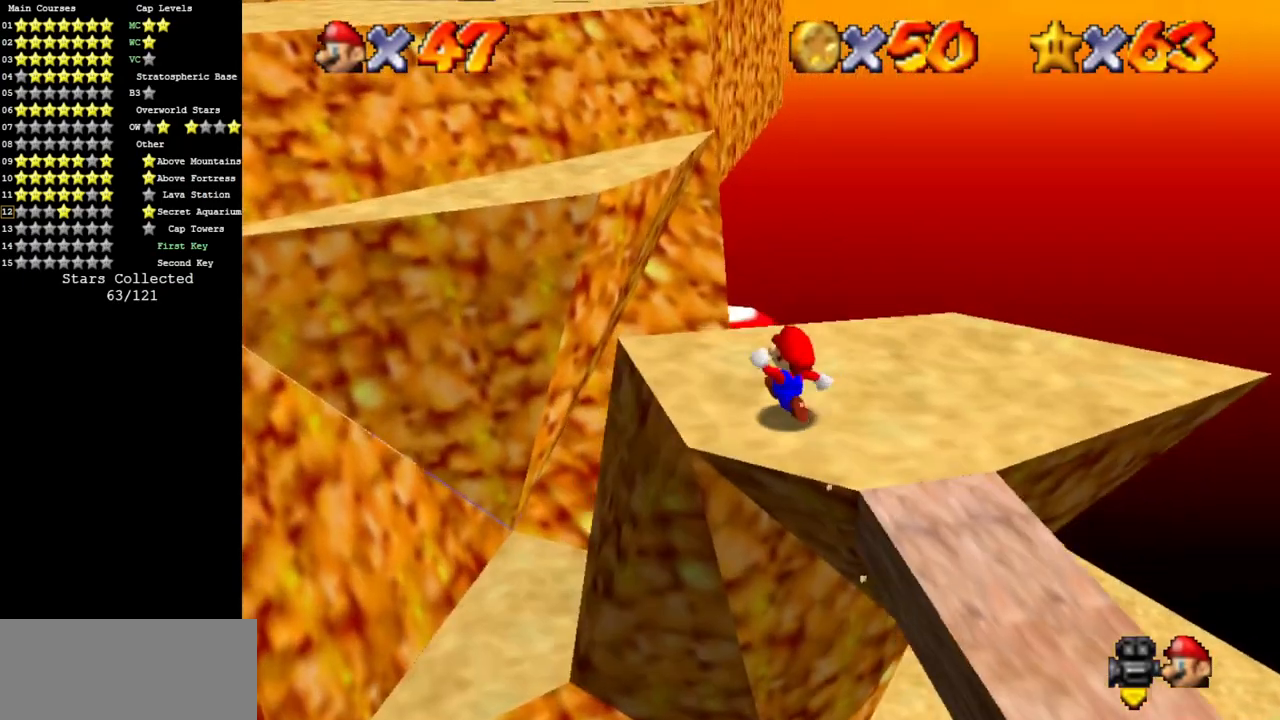
{"buttons": ["A"], "left_stick": "up", "events": [[67, "C_DOWN", "up"], [67, "C_LEFT", "up"], [184, "A", "down"], [467, "left_stick", "up"]]}
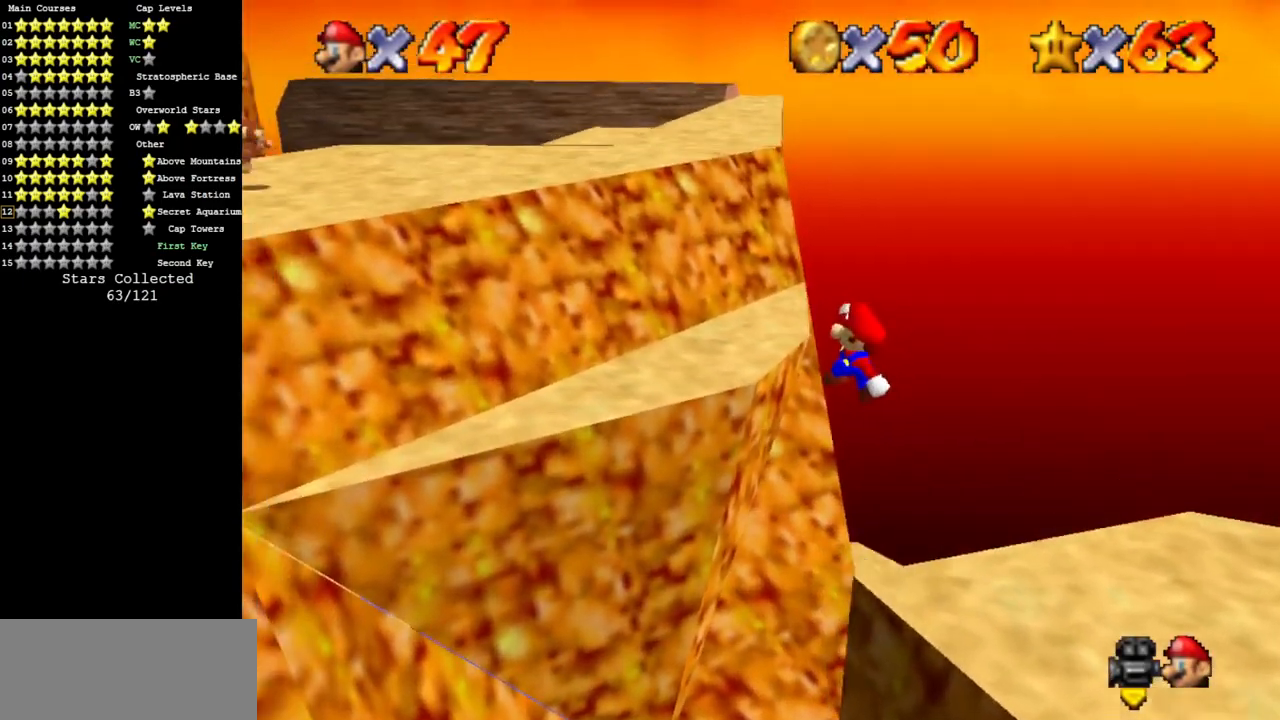
{"buttons": ["A"], "left_stick": "up", "events": [[217, "A", "up"], [450, "A", "down"]]}
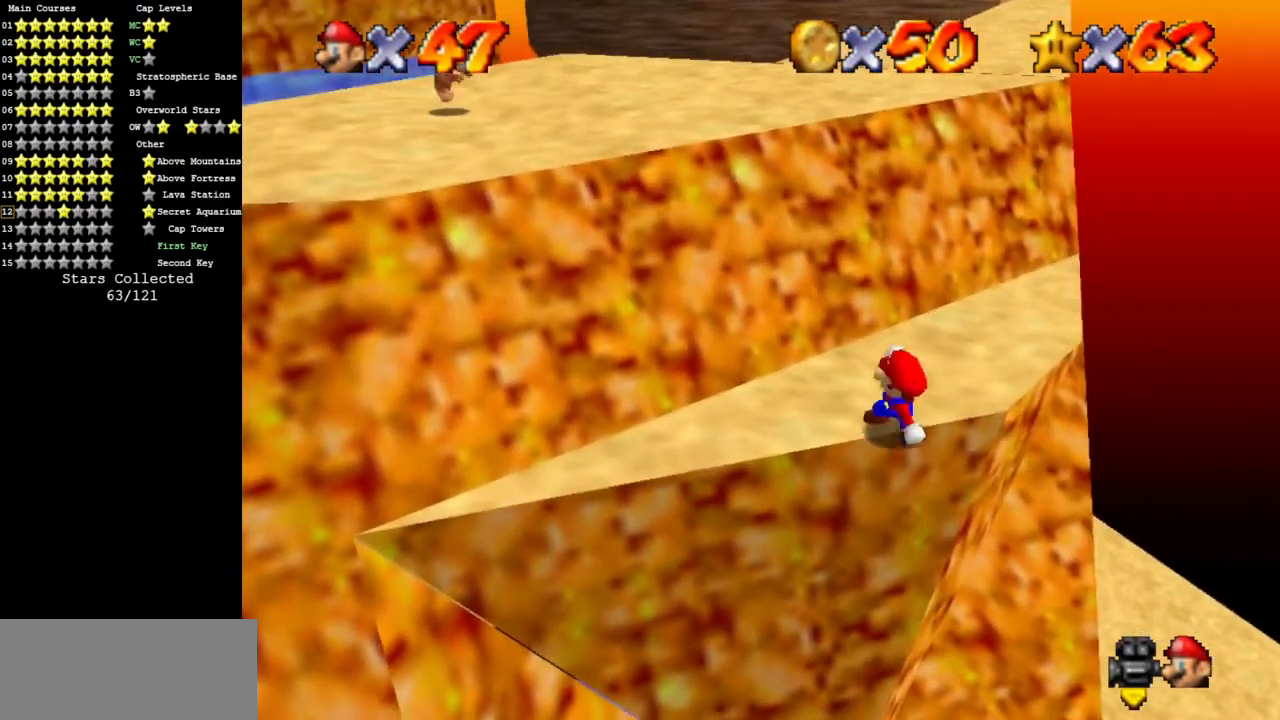
{"buttons": ["A"], "left_stick": "up", "events": [[367, "A", "up"], [384, "A", "down"]]}
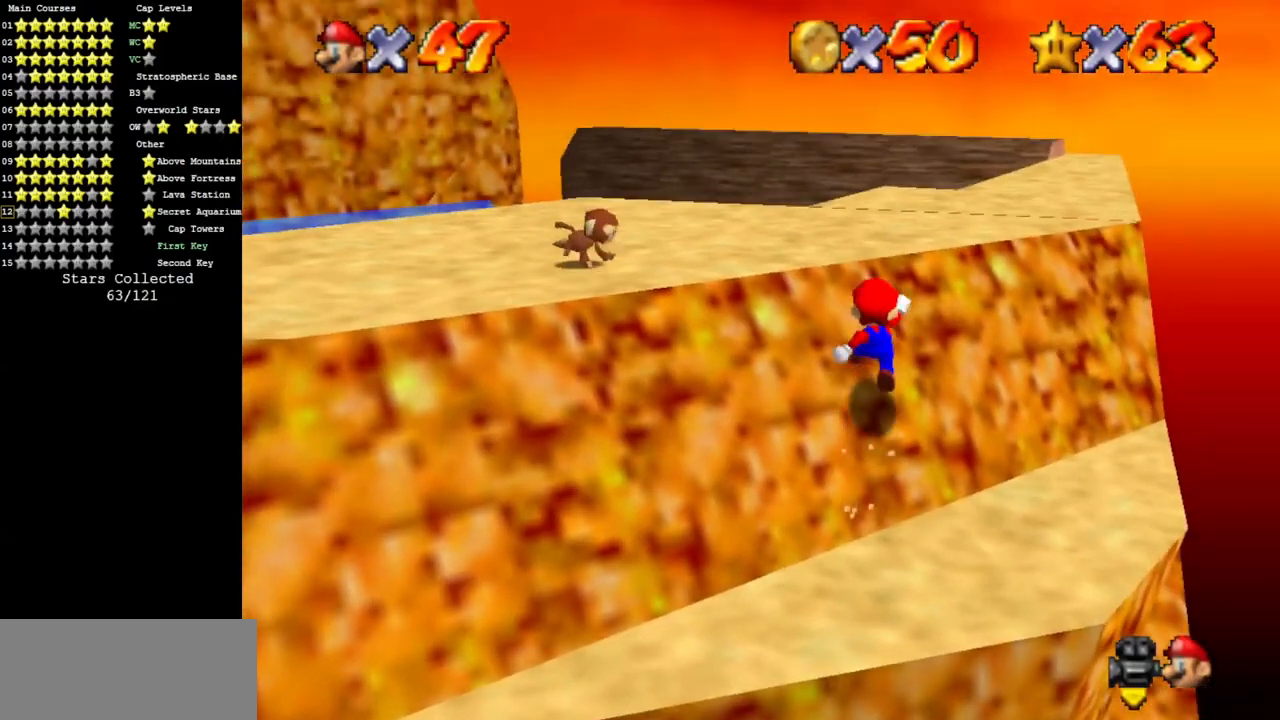
{"buttons": [], "left_stick": "up", "events": [[267, "A", "up"]]}
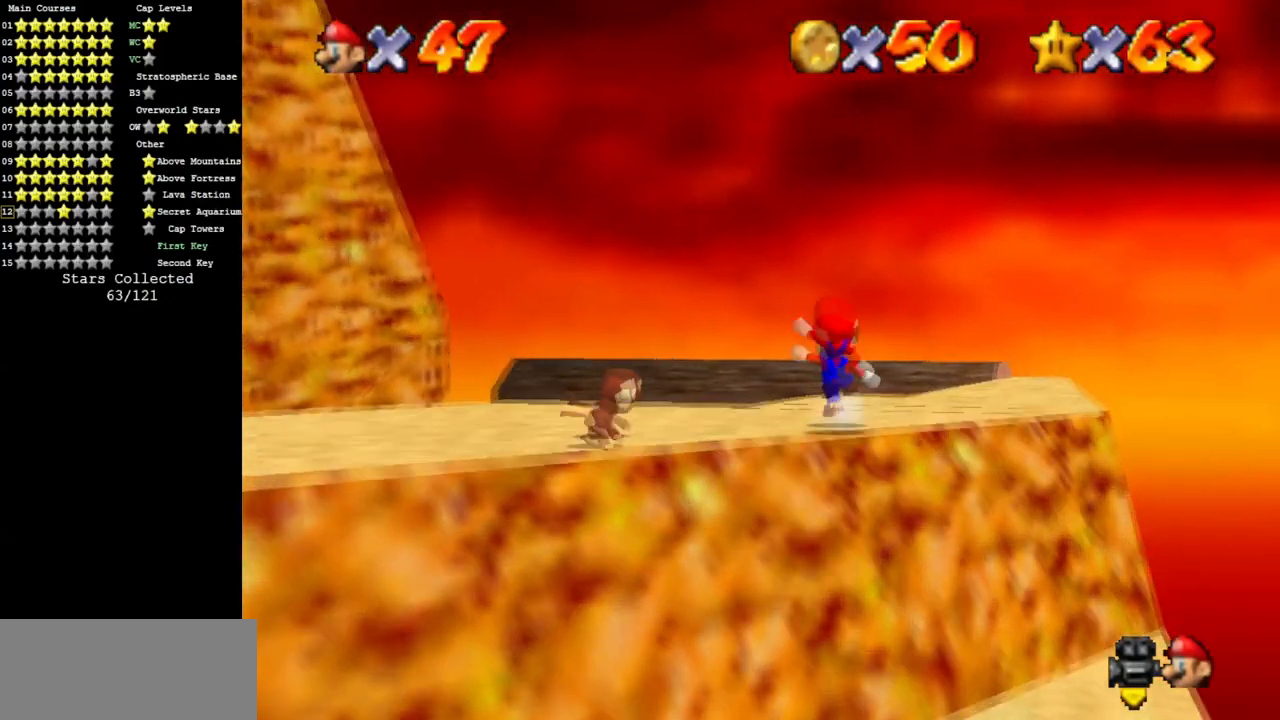
{"buttons": [], "left_stick": "up-right", "events": [[17, "A", "down"], [17, "B", "down"], [17, "left_stick", "up-right"], [84, "B", "up"], [100, "A", "up"]]}
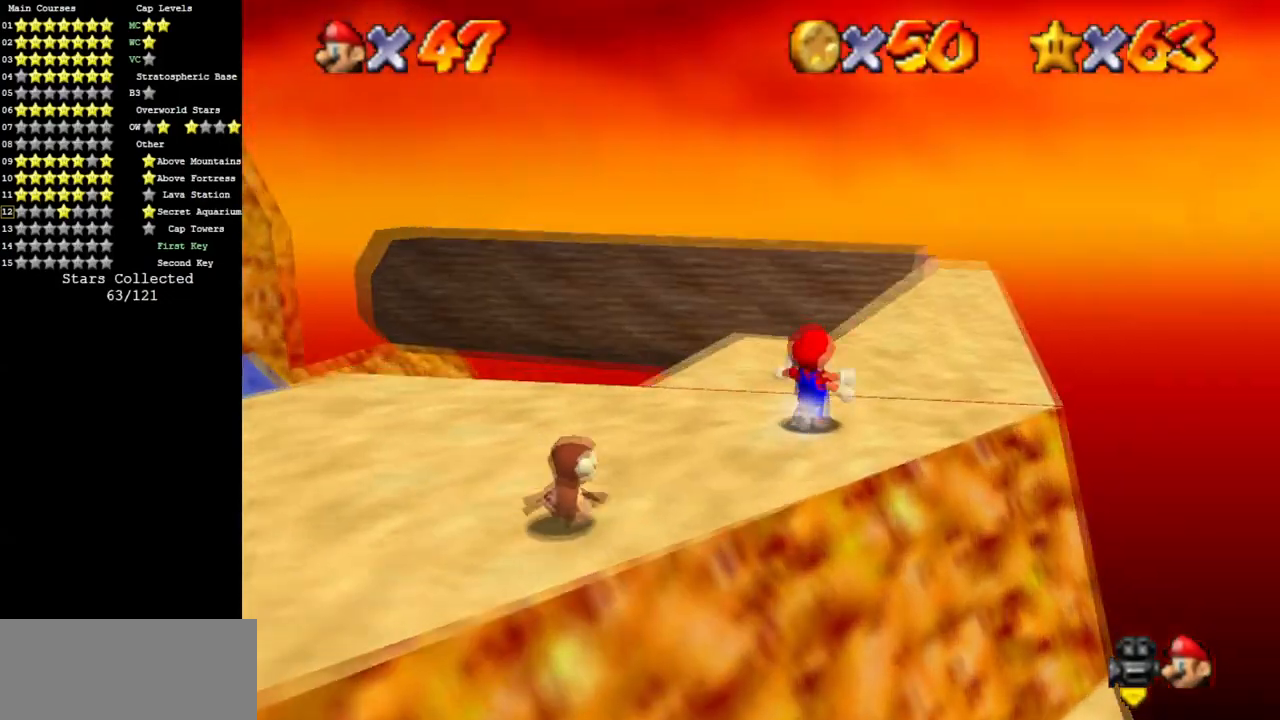
{"buttons": [], "left_stick": "up", "events": [[50, "A", "down"], [83, "left_stick", "up"], [183, "A", "up"], [317, "C_DOWN", "down"], [317, "C_RIGHT", "down"], [450, "C_DOWN", "up"], [450, "C_RIGHT", "up"]]}
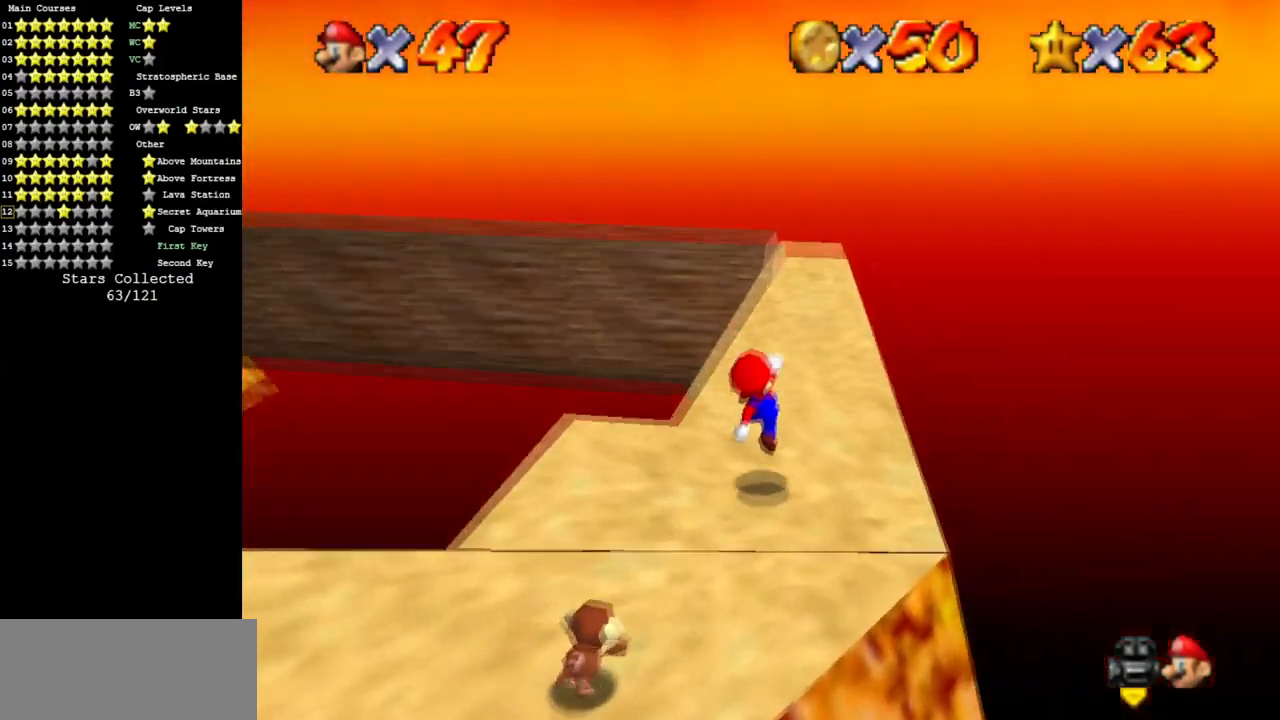
{"buttons": ["C_DOWN", "C_RIGHT"], "left_stick": "up-left", "events": [[84, "B", "down"], [100, "A", "down"], [117, "B", "up"], [317, "A", "up"], [334, "left_stick", "up-left"], [351, "C_DOWN", "down"], [351, "C_RIGHT", "down"]]}
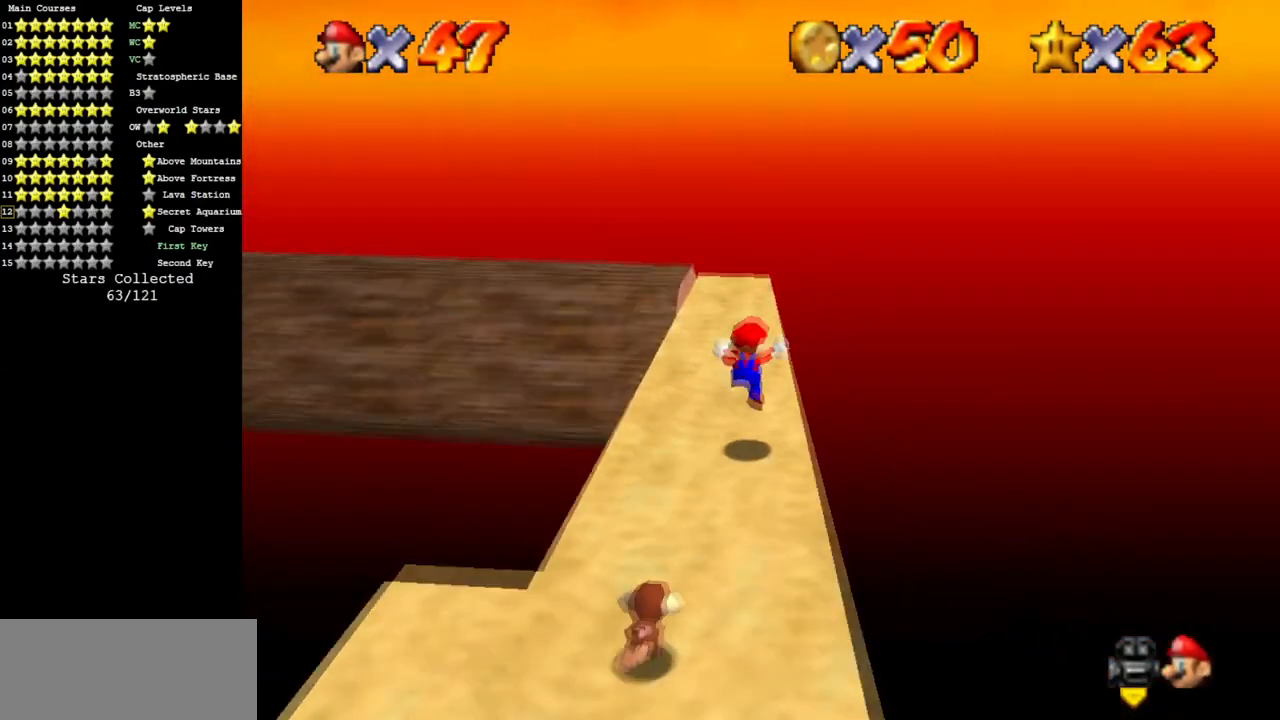
{"buttons": [], "left_stick": "up", "events": [[16, "C_RIGHT", "up"], [16, "left_stick", "up"], [33, "C_DOWN", "up"], [83, "C_DOWN", "down"], [83, "C_RIGHT", "down"], [250, "C_DOWN", "up"], [267, "C_RIGHT", "up"], [384, "A", "down"], [500, "A", "up"]]}
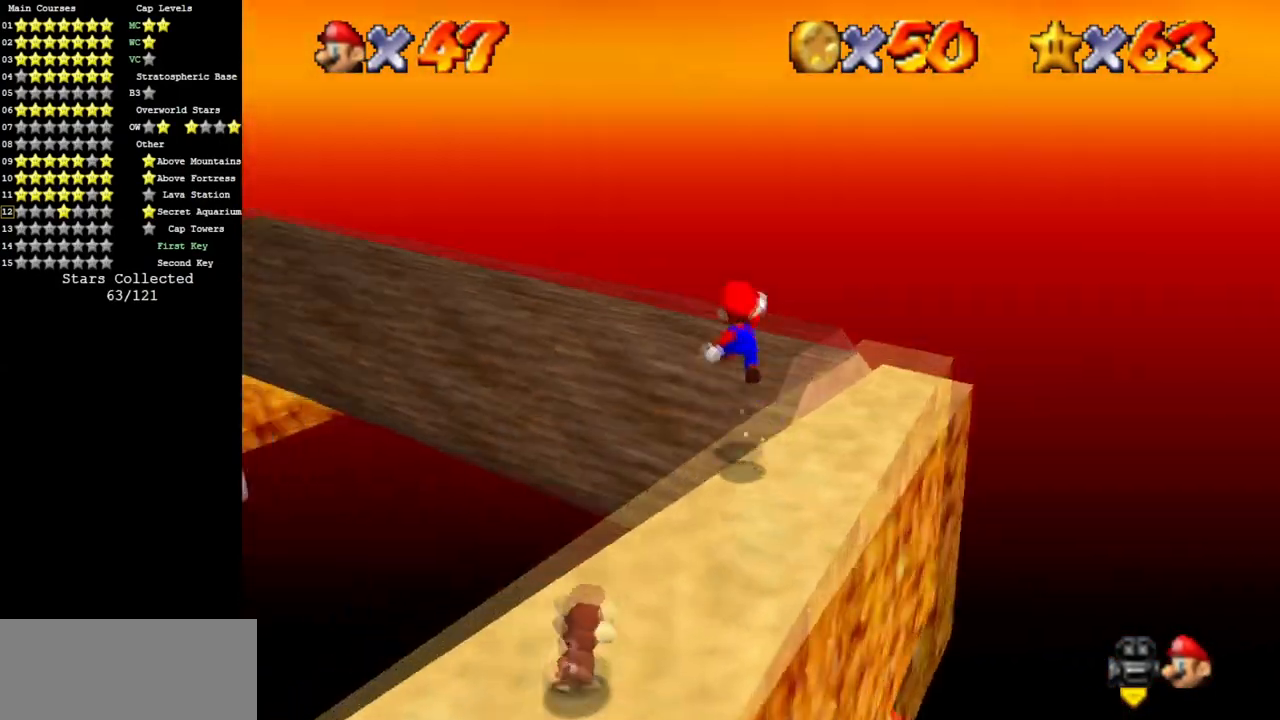
{"buttons": [], "left_stick": "up", "events": [[150, "C_DOWN", "down"], [150, "C_RIGHT", "down"], [217, "C_DOWN", "up"], [217, "C_RIGHT", "up"], [267, "C_DOWN", "down"], [267, "C_RIGHT", "down"], [467, "C_DOWN", "up"], [467, "C_RIGHT", "up"]]}
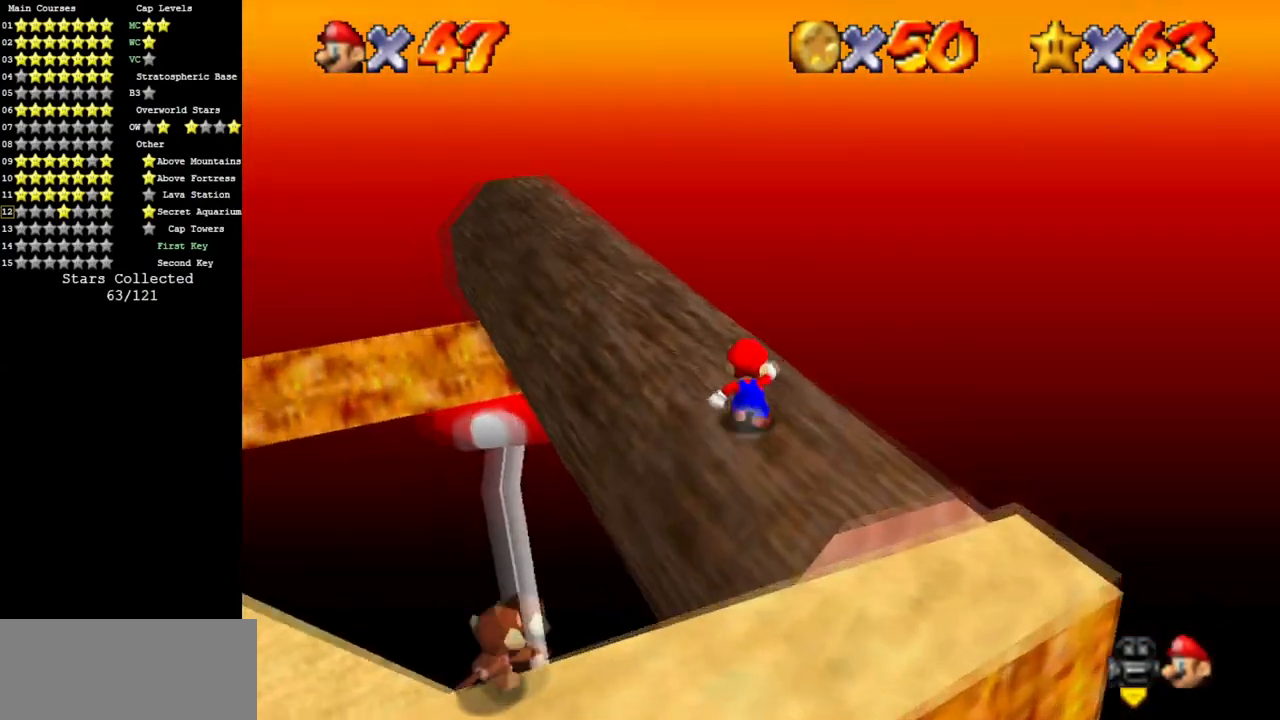
{"buttons": [], "left_stick": "up", "events": []}
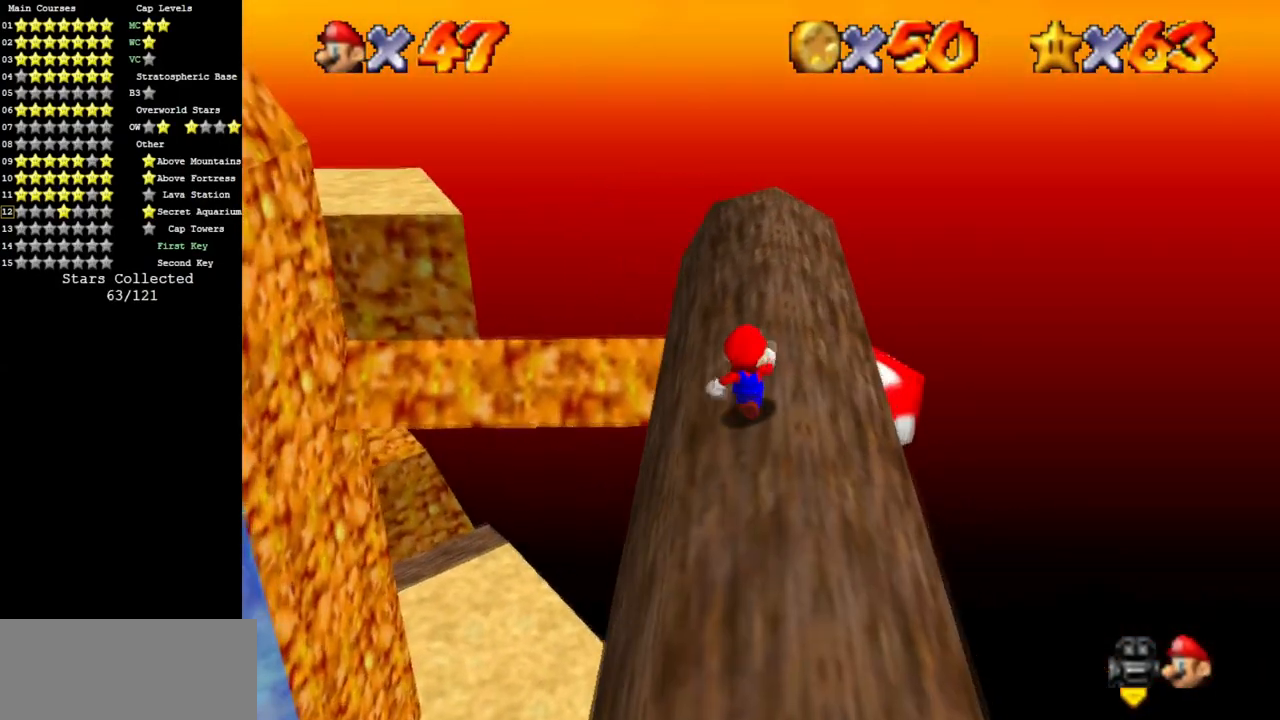
{"buttons": [], "left_stick": "up", "events": []}
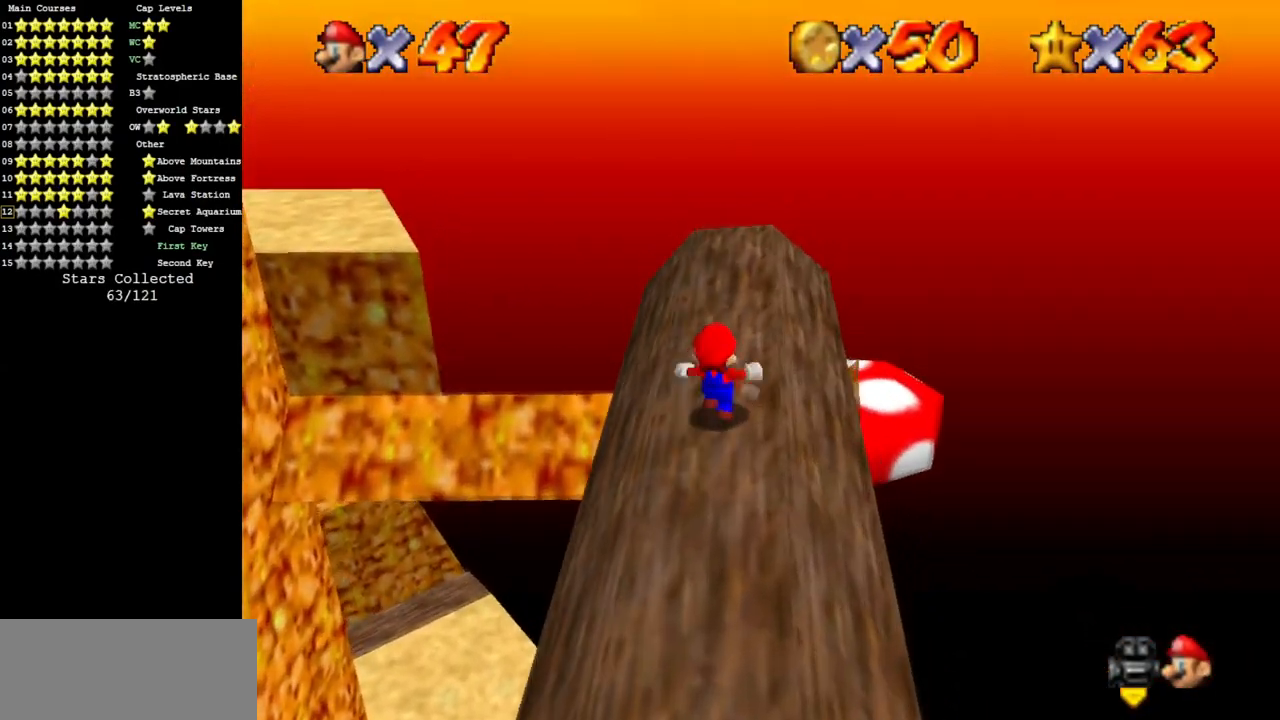
{"buttons": [], "left_stick": "up-right", "events": [[67, "left_stick", "up-right"]]}
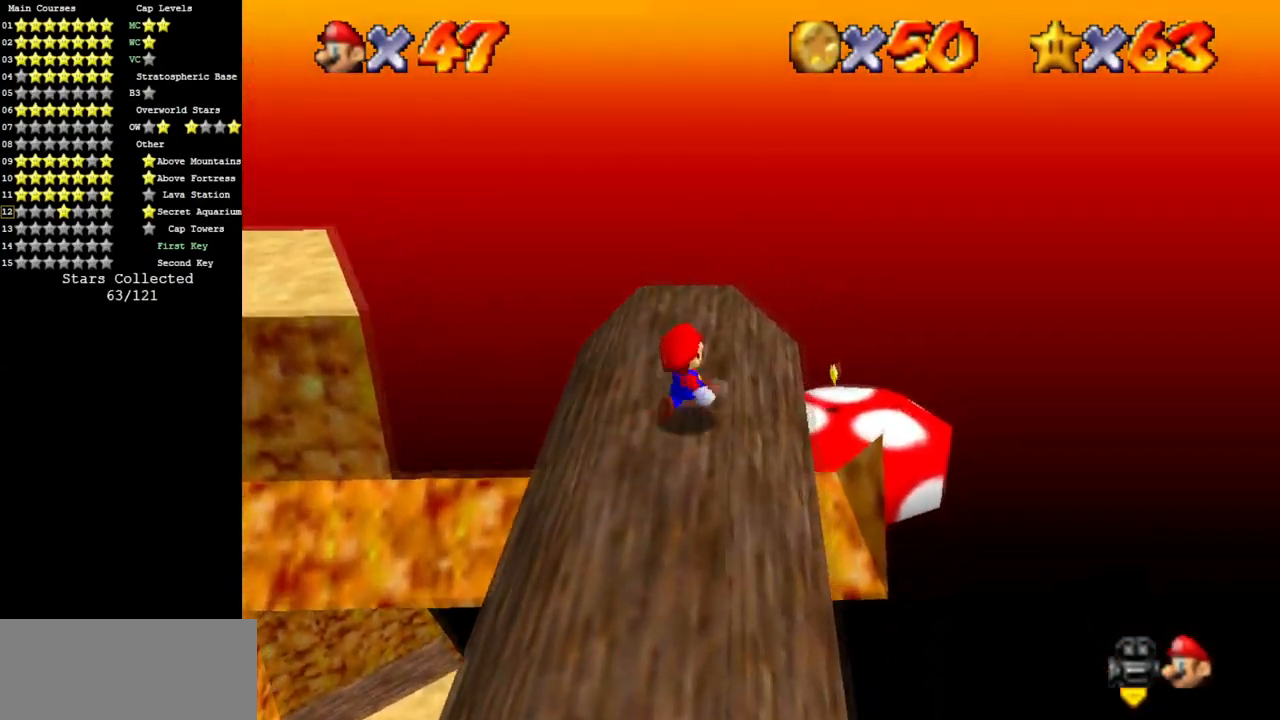
{"buttons": [], "left_stick": "up-right", "events": []}
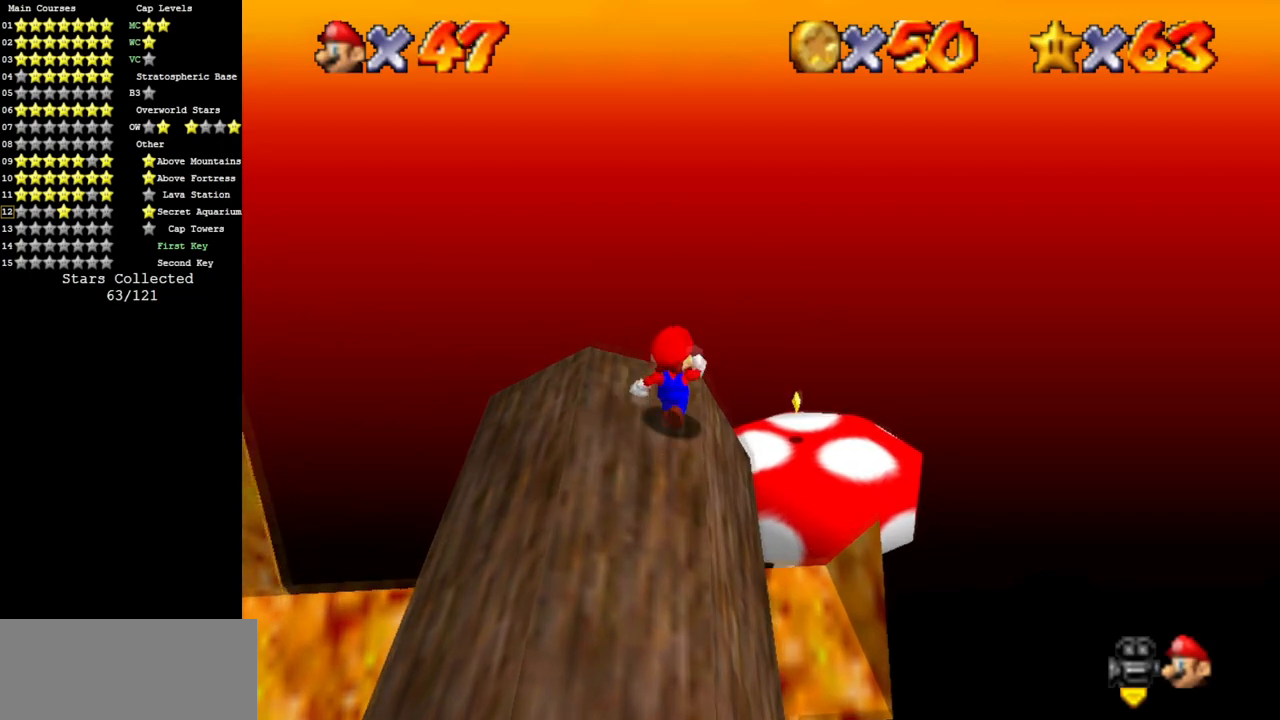
{"buttons": [], "left_stick": "up", "events": [[50, "Z", "down"], [117, "A", "down"], [117, "left_stick", "up"], [267, "Z", "up"], [333, "A", "up"]]}
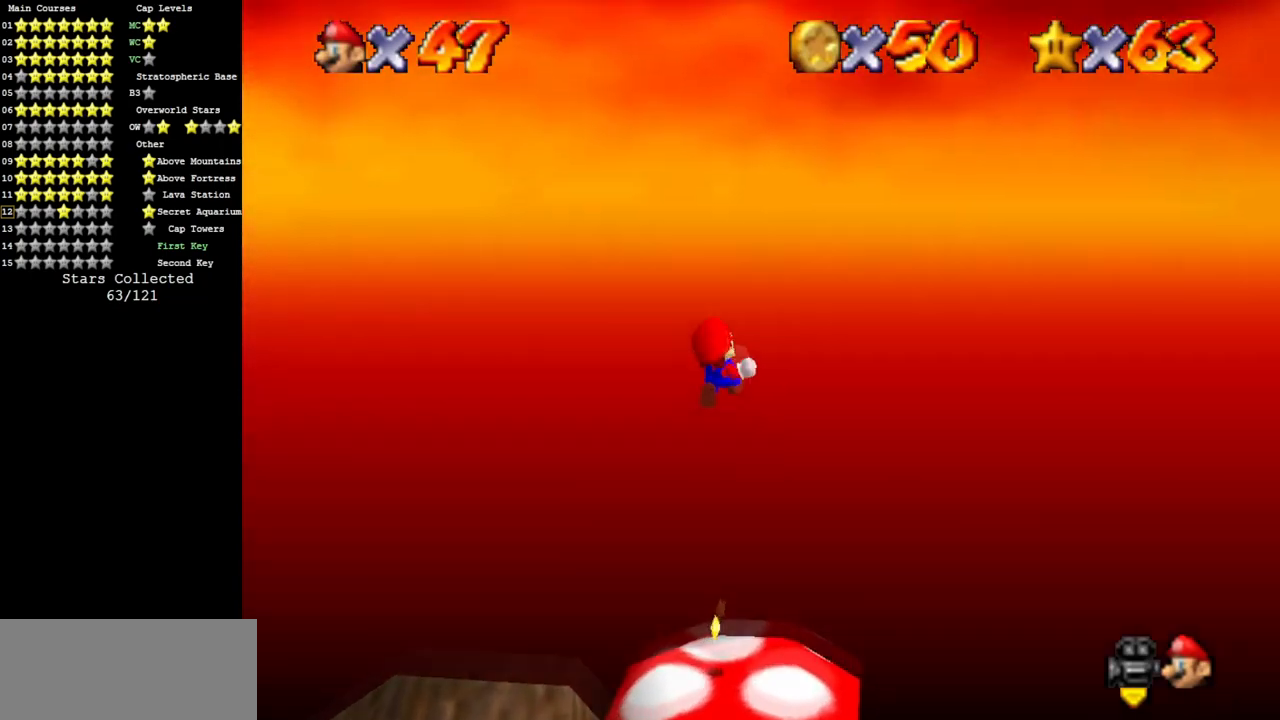
{"buttons": [], "left_stick": "up-left", "events": [[184, "left_stick", "up-left"]]}
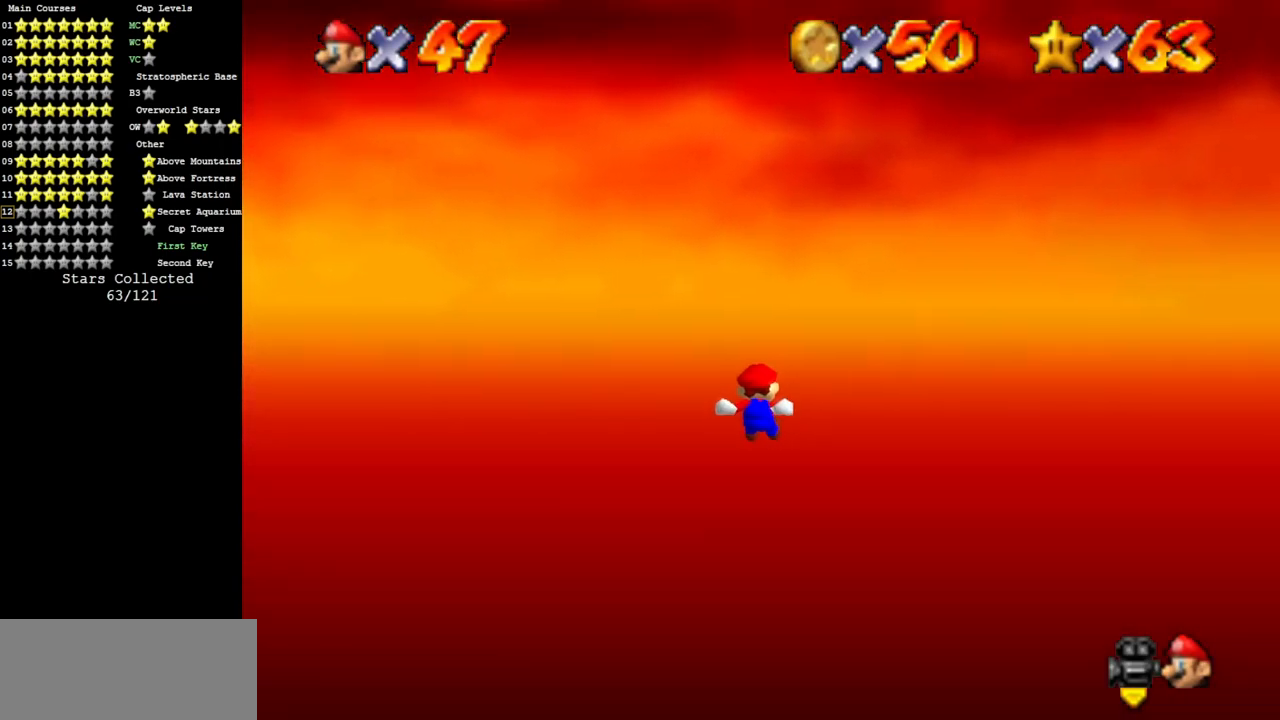
{"buttons": [], "left_stick": "up-left", "events": []}
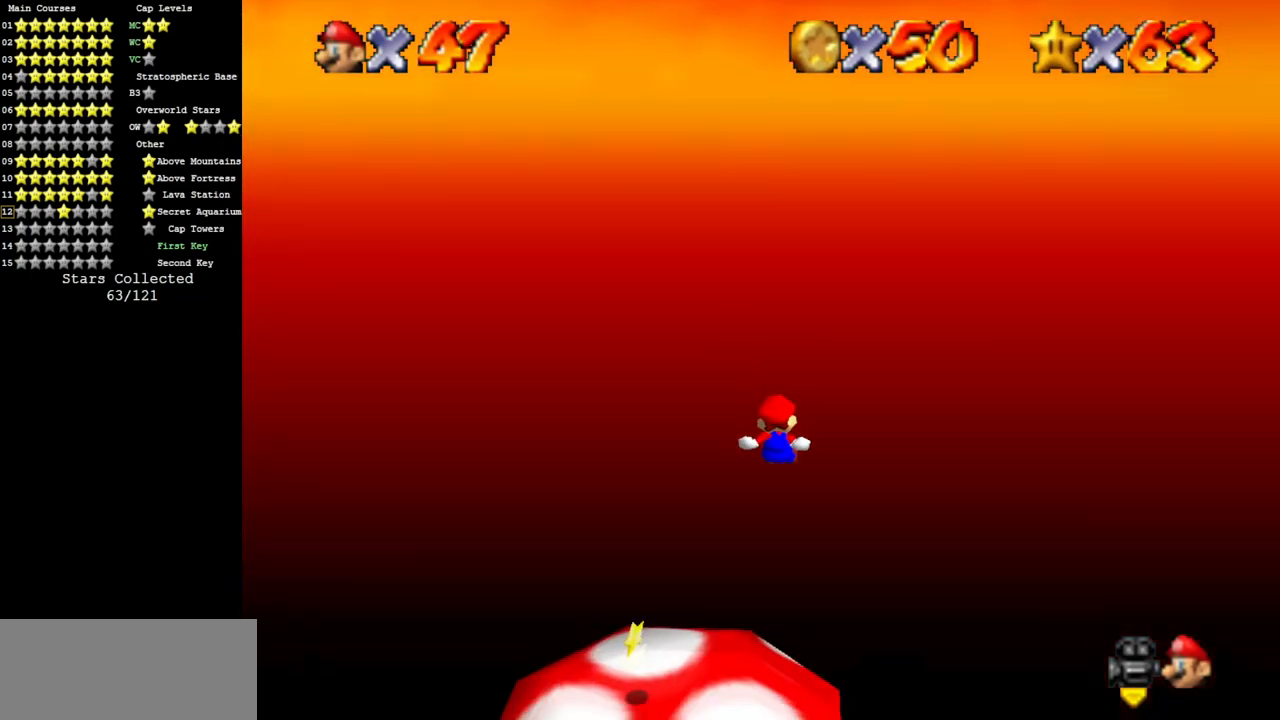
{"buttons": ["C_RIGHT"], "left_stick": "left", "events": [[301, "left_stick", "left"], [434, "C_RIGHT", "down"]]}
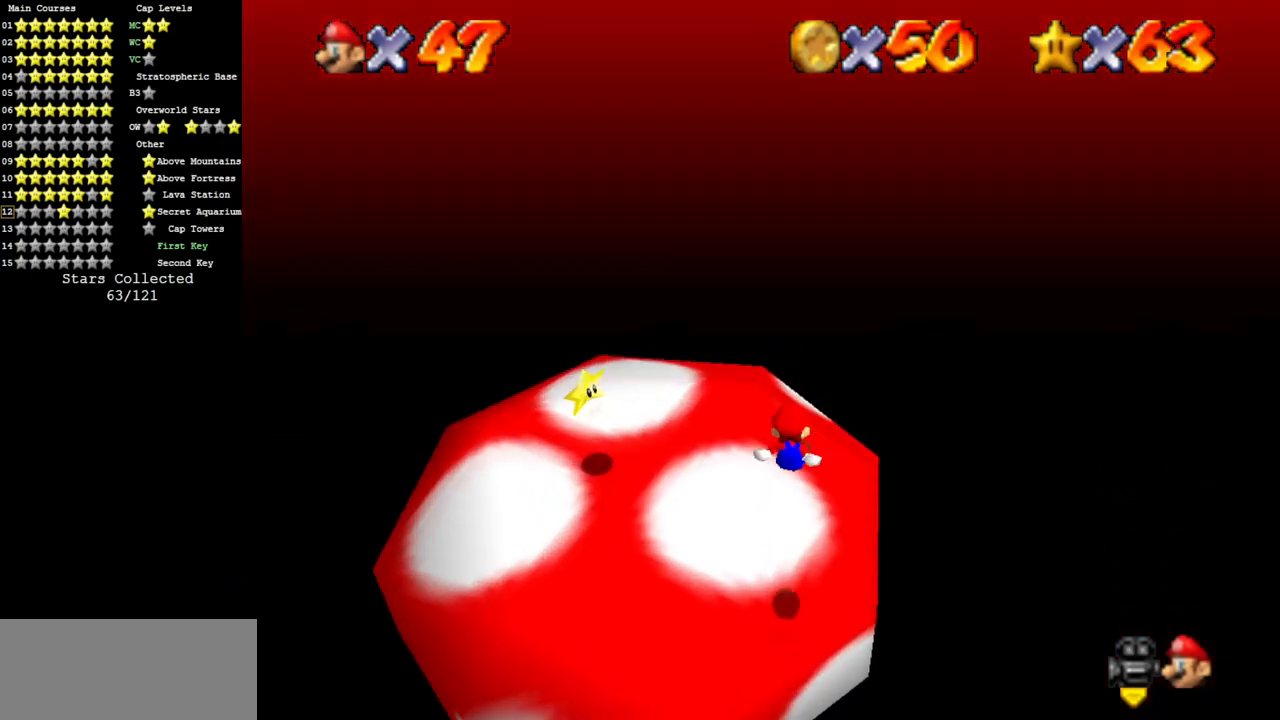
{"buttons": ["C_DOWN", "C_RIGHT"], "left_stick": "up-left", "events": [[33, "C_DOWN", "down"], [100, "C_DOWN", "up"], [100, "C_RIGHT", "up"], [150, "left_stick", "center"], [183, "C_DOWN", "down"], [183, "C_RIGHT", "down"], [317, "C_DOWN", "up"], [317, "C_RIGHT", "up"], [417, "C_DOWN", "down"], [417, "C_RIGHT", "down"], [417, "left_stick", "up-left"]]}
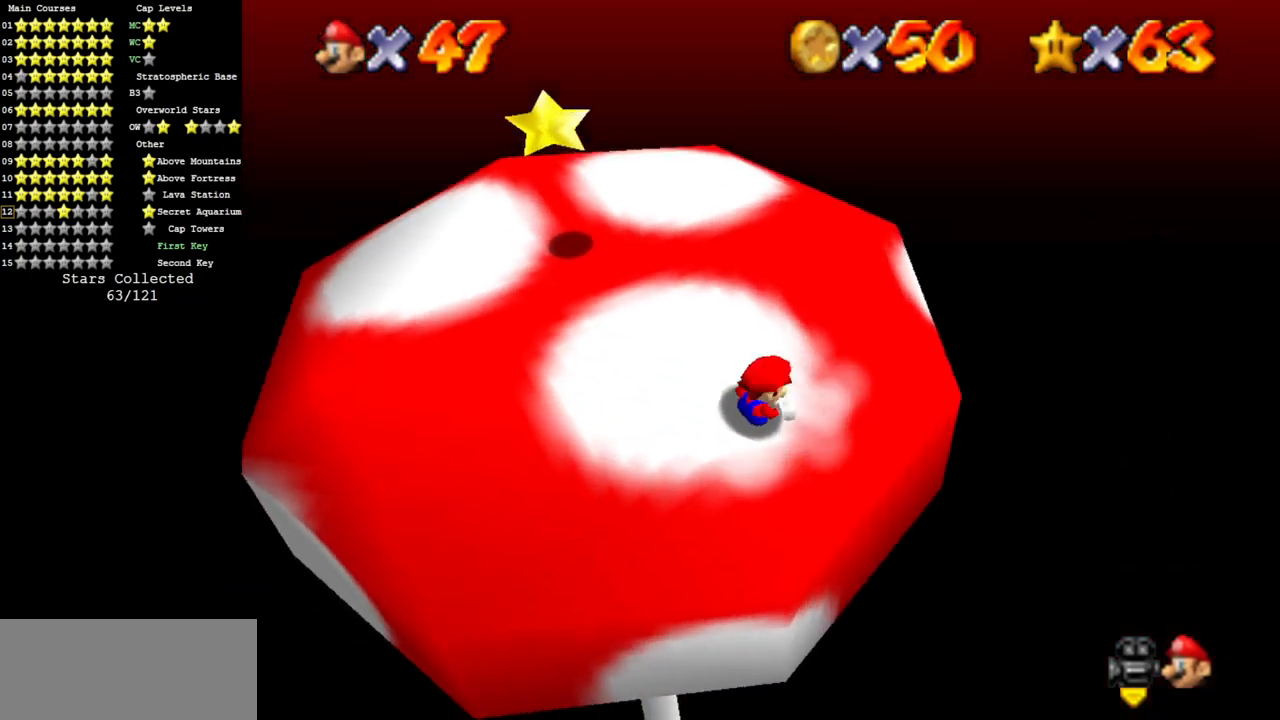
{"buttons": ["A"], "left_stick": "right", "events": [[34, "C_DOWN", "up"], [67, "C_RIGHT", "up"], [200, "left_stick", "center"], [251, "left_stick", "down-right"], [284, "A", "down"], [317, "left_stick", "center"], [351, "A", "up"], [484, "A", "down"], [484, "left_stick", "right"]]}
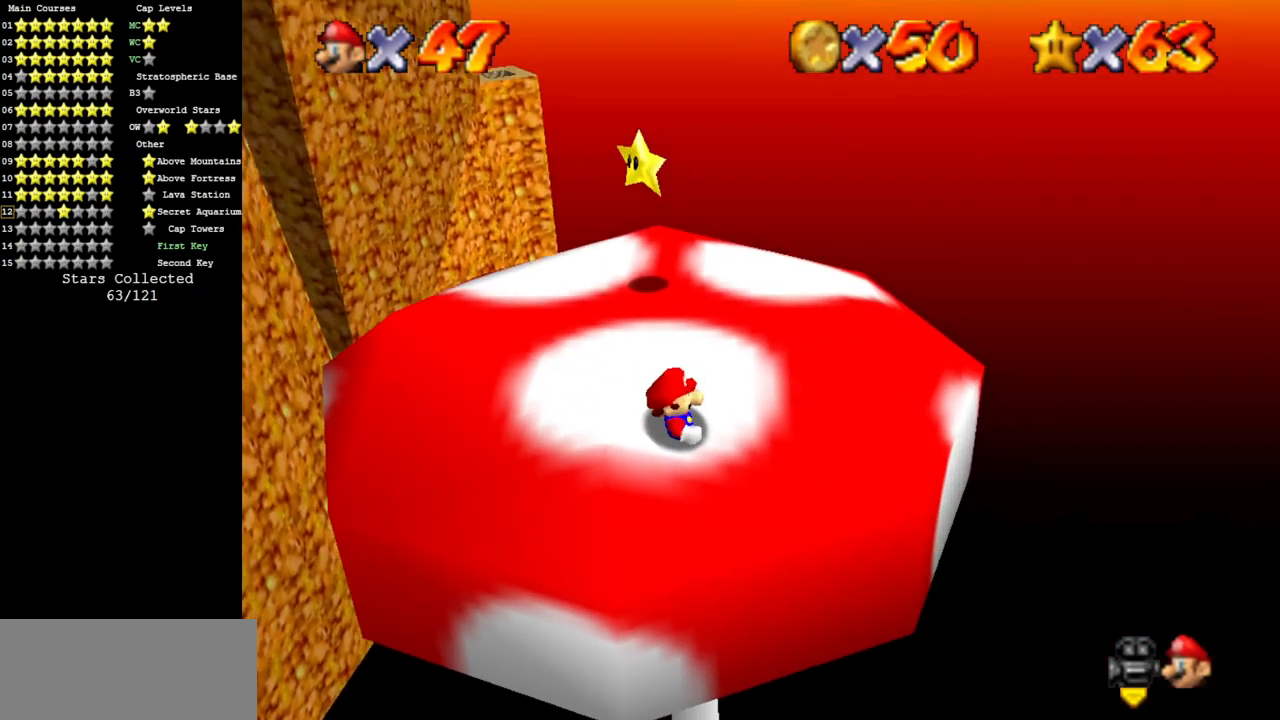
{"buttons": [], "left_stick": "left", "events": [[167, "A", "up"], [167, "left_stick", "left"], [250, "A", "down"], [250, "left_stick", "down-right"], [317, "A", "up"], [317, "left_stick", "left"], [400, "left_stick", "center"], [450, "A", "down"], [467, "A", "up"], [467, "left_stick", "left"]]}
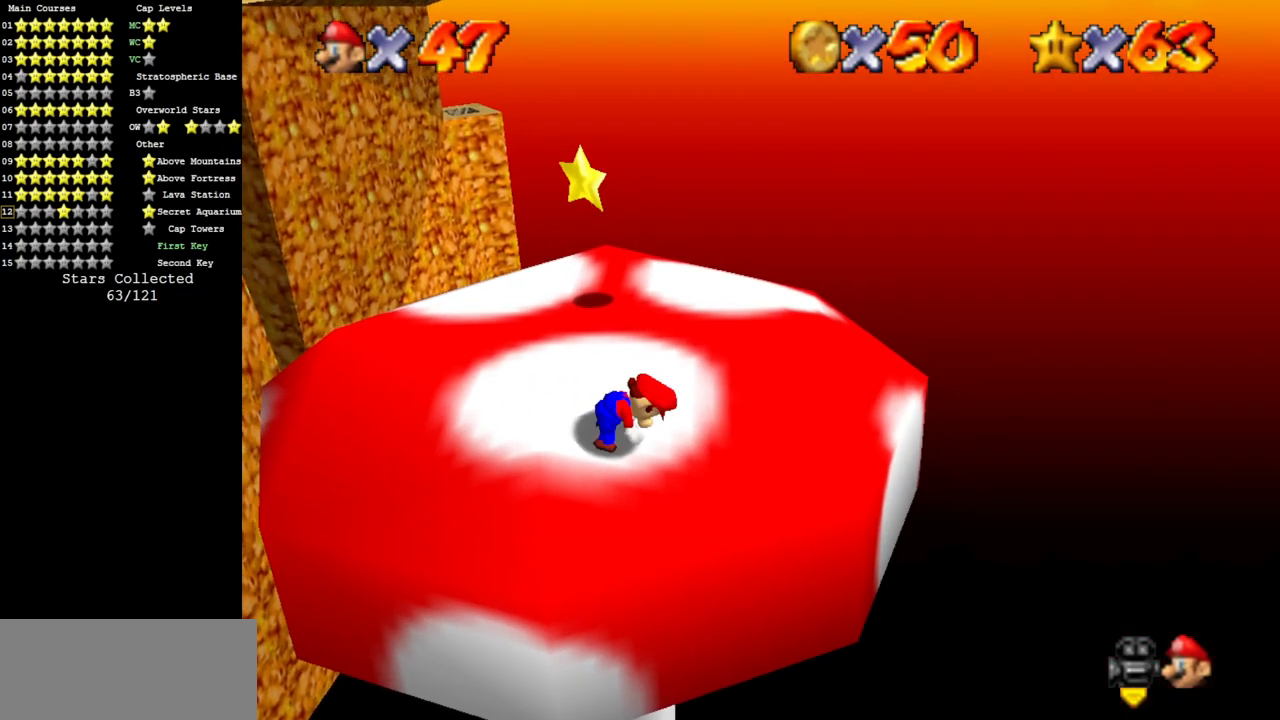
{"buttons": [], "left_stick": "center", "events": [[34, "left_stick", "center"], [100, "A", "down"], [167, "A", "up"], [167, "left_stick", "right"], [217, "A", "down"], [217, "left_stick", "left"], [284, "left_stick", "center"], [317, "A", "up"]]}
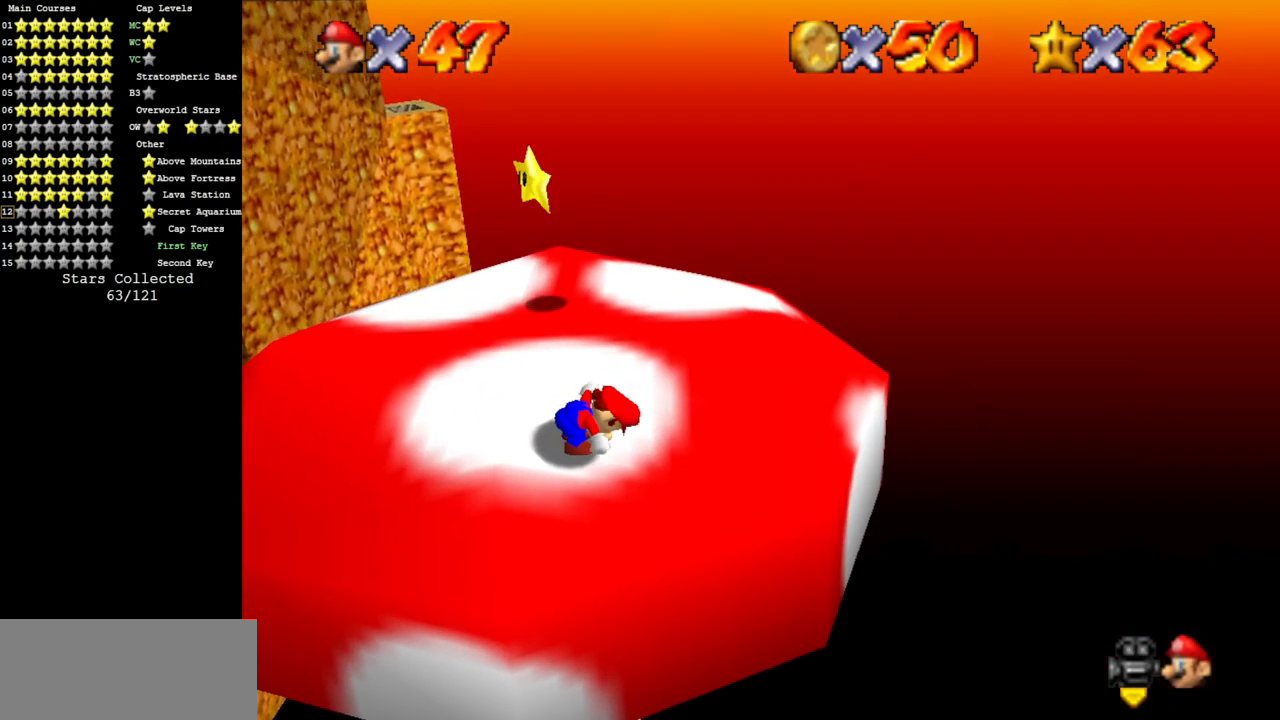
{"buttons": [], "left_stick": "up", "events": [[133, "left_stick", "up"]]}
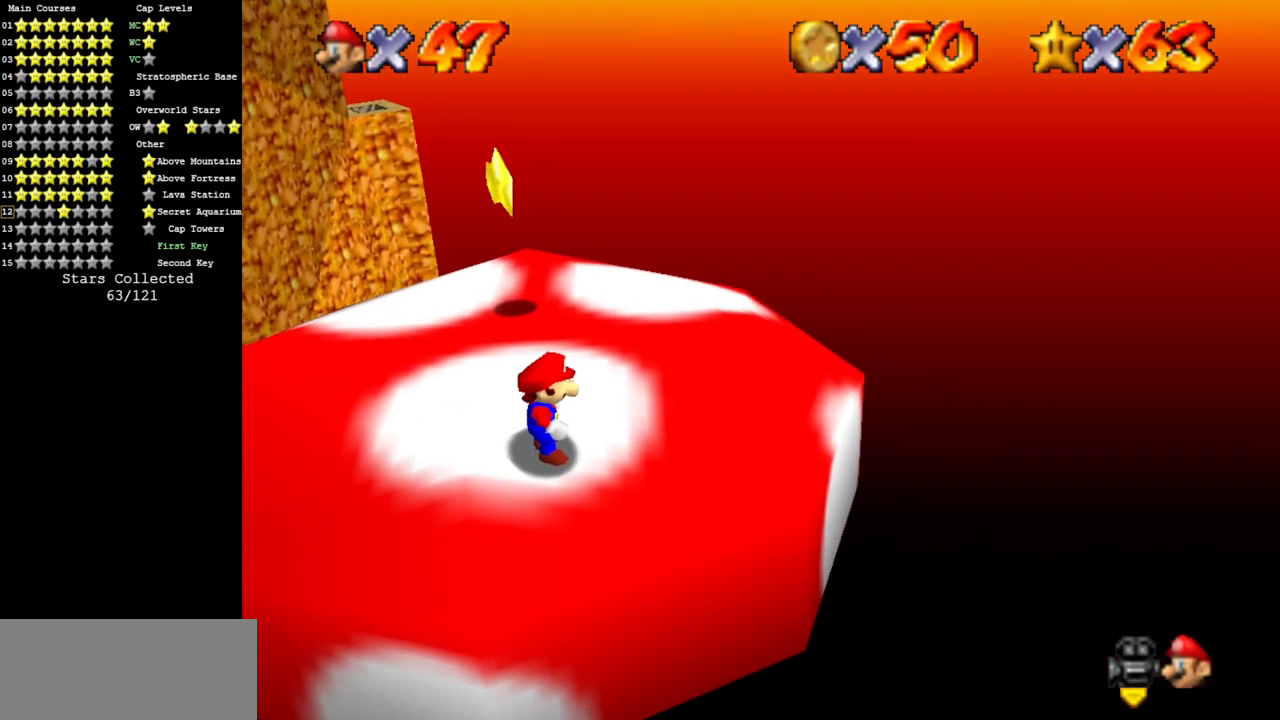
{"buttons": ["A"], "left_stick": "up", "events": [[484, "A", "down"]]}
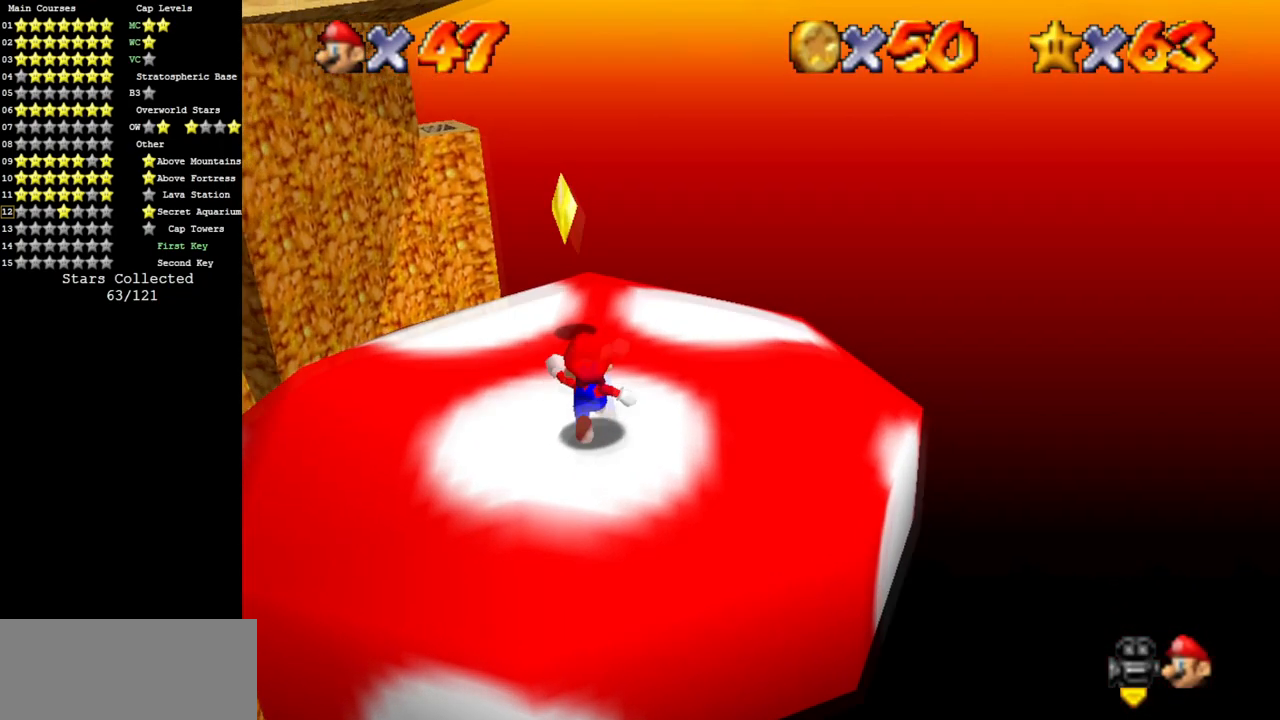
{"buttons": ["Z"], "left_stick": "up", "events": [[100, "A", "up"], [484, "Z", "down"]]}
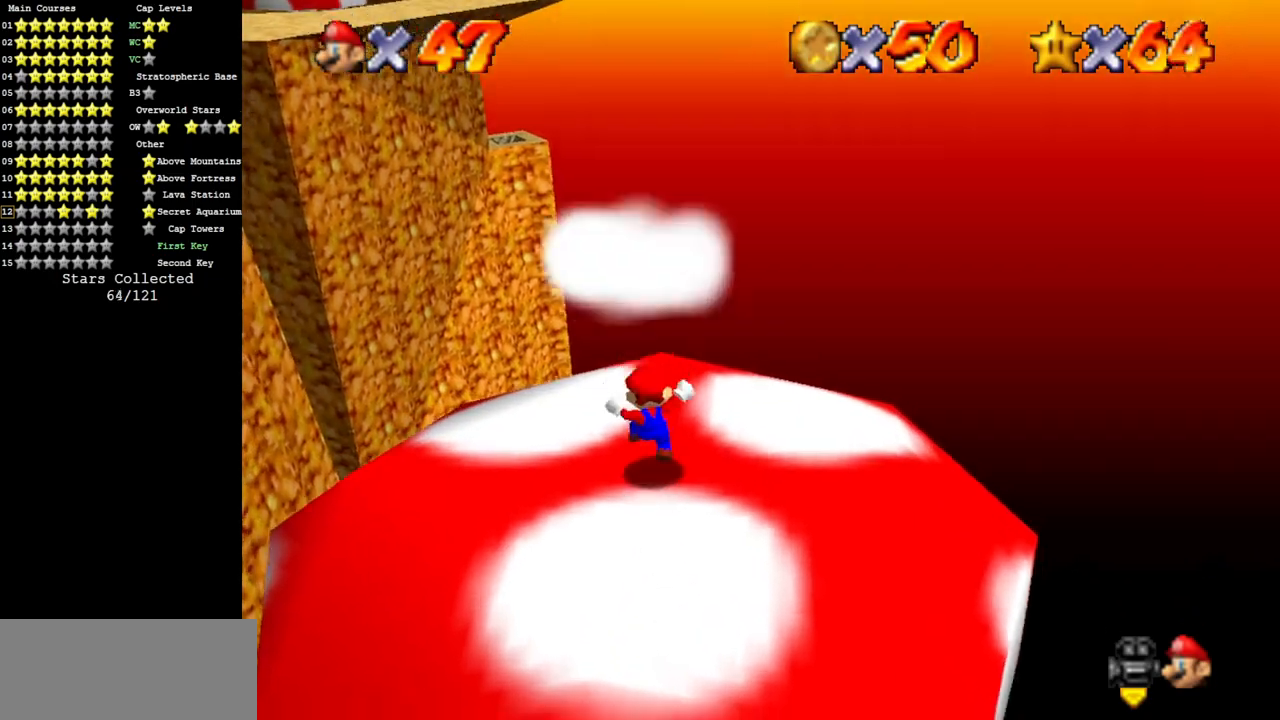
{"buttons": [], "left_stick": "center", "events": [[150, "Z", "up"], [217, "left_stick", "center"]]}